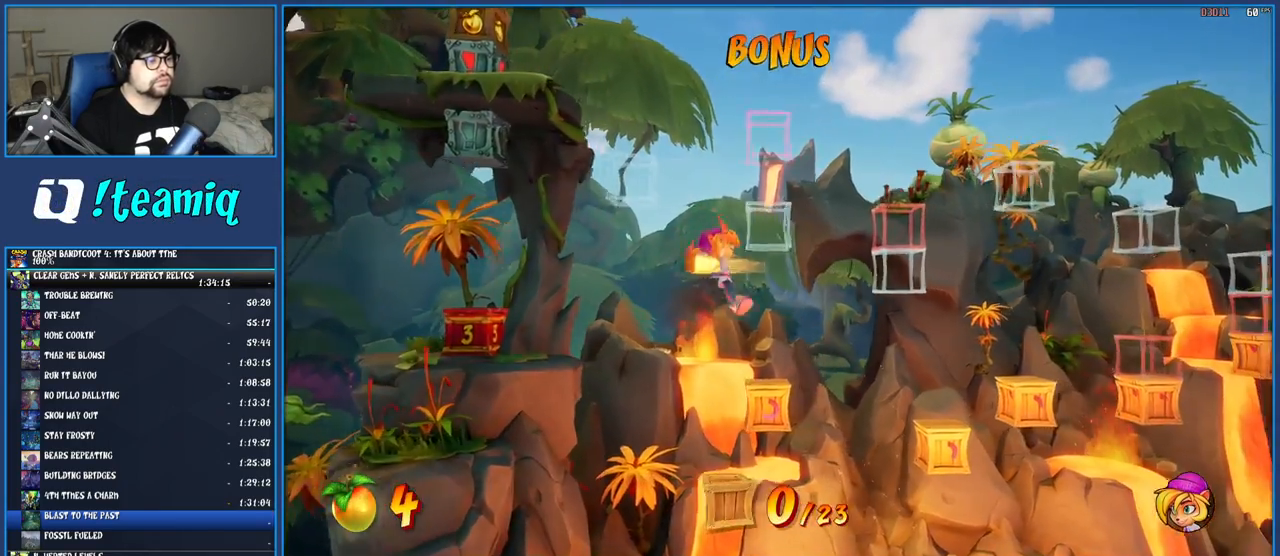
Gameplay with a controller (PlayStation layout); each line is a JSON object with the inputs held at the frame after it. "events" lists button and stick changes between this image and that frame as [ms after this image, input, new state], when the widget could be followed in between. Not read: L3 R3.
{"buttons": [], "left_stick": "right", "right_stick": "center", "events": [[67, "left_stick", "right"]]}
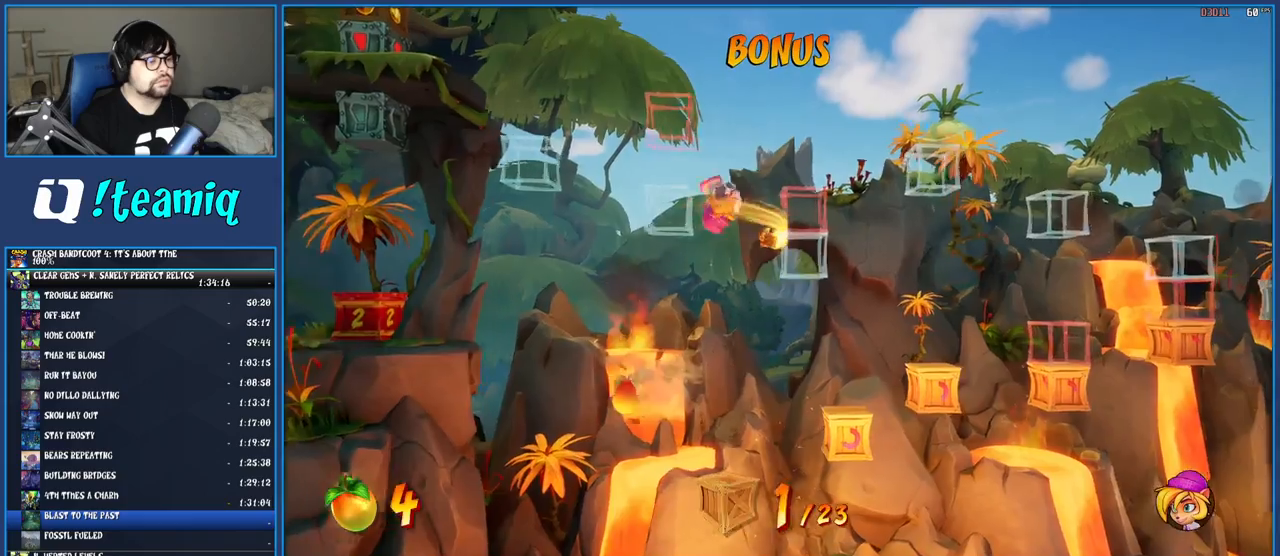
{"buttons": [], "left_stick": "right", "right_stick": "center", "events": [[283, "left_stick", "center"], [500, "left_stick", "right"]]}
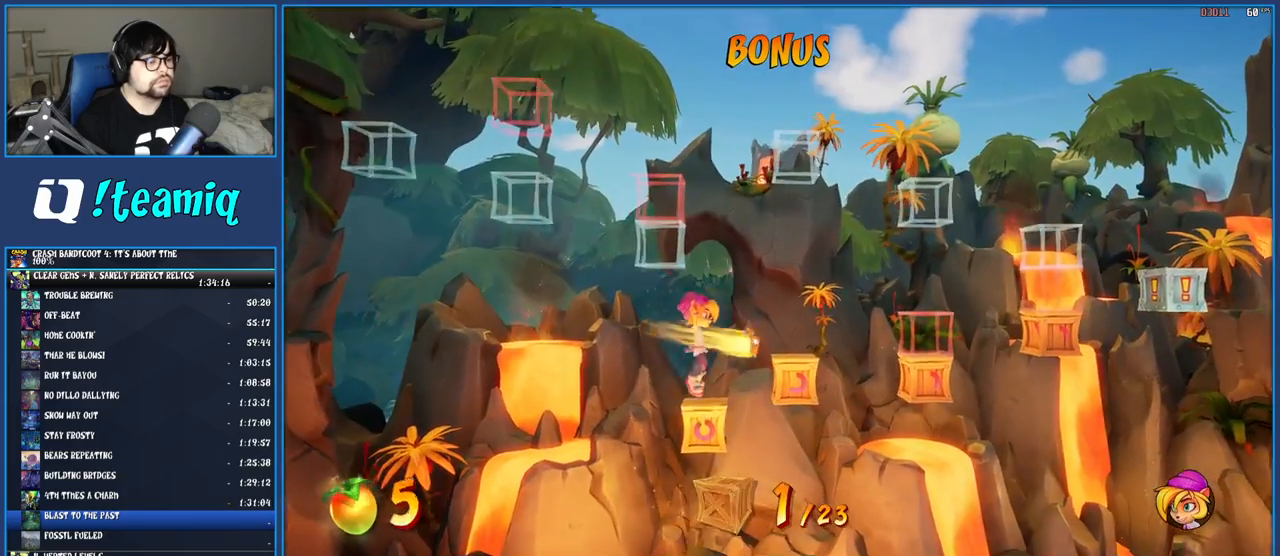
{"buttons": [], "left_stick": "center", "right_stick": "center", "events": [[333, "left_stick", "center"]]}
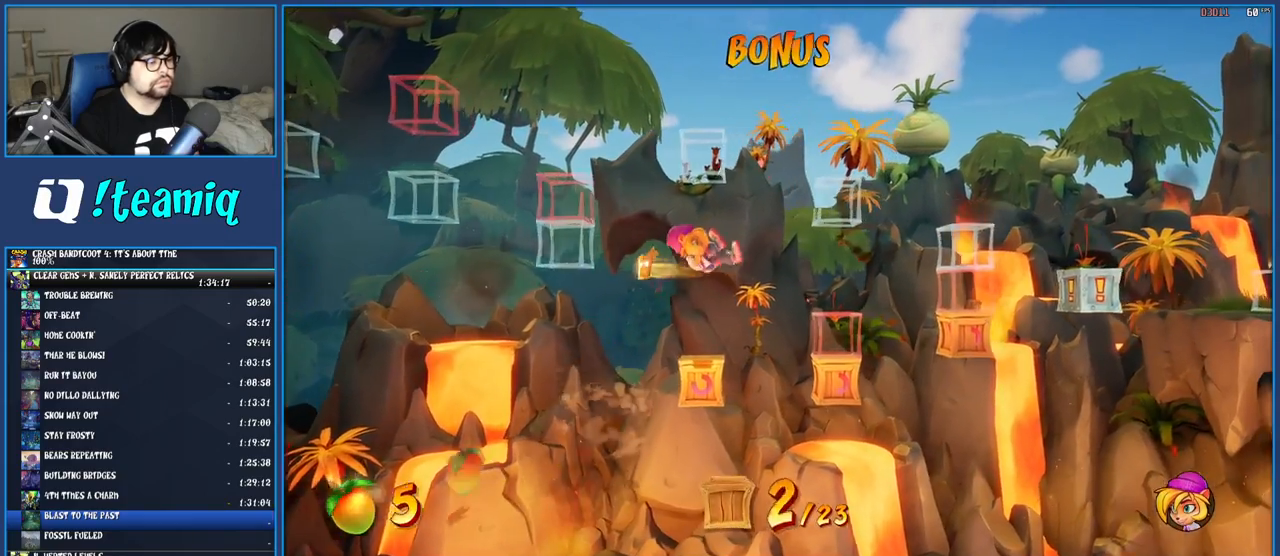
{"buttons": [], "left_stick": "right", "right_stick": "center", "events": [[167, "left_stick", "right"]]}
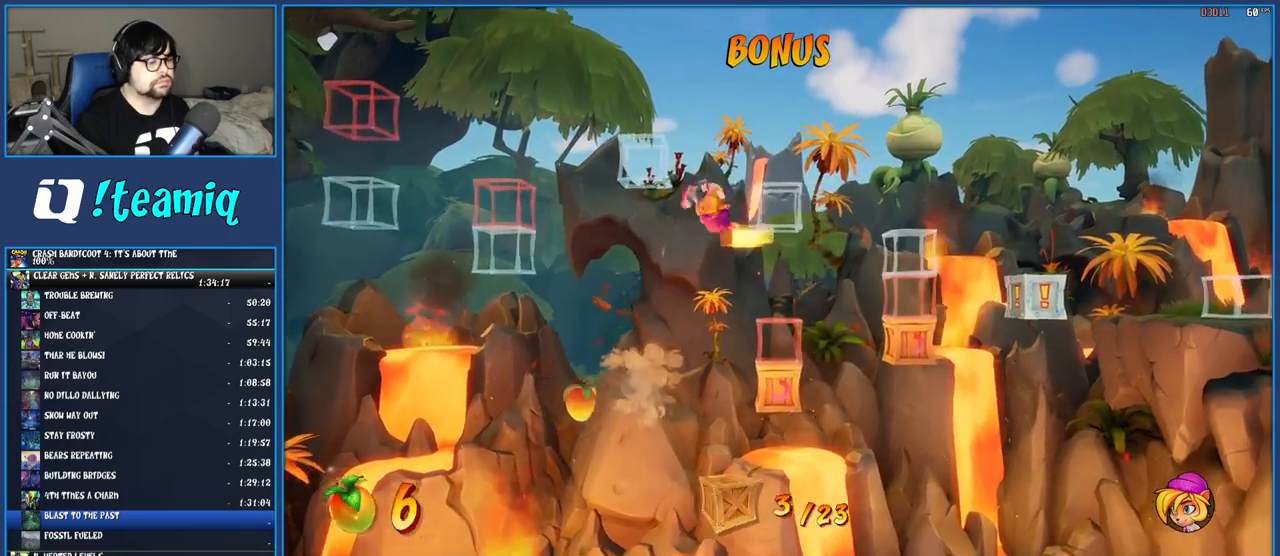
{"buttons": [], "left_stick": "right", "right_stick": "center", "events": [[117, "left_stick", "center"], [433, "left_stick", "right"]]}
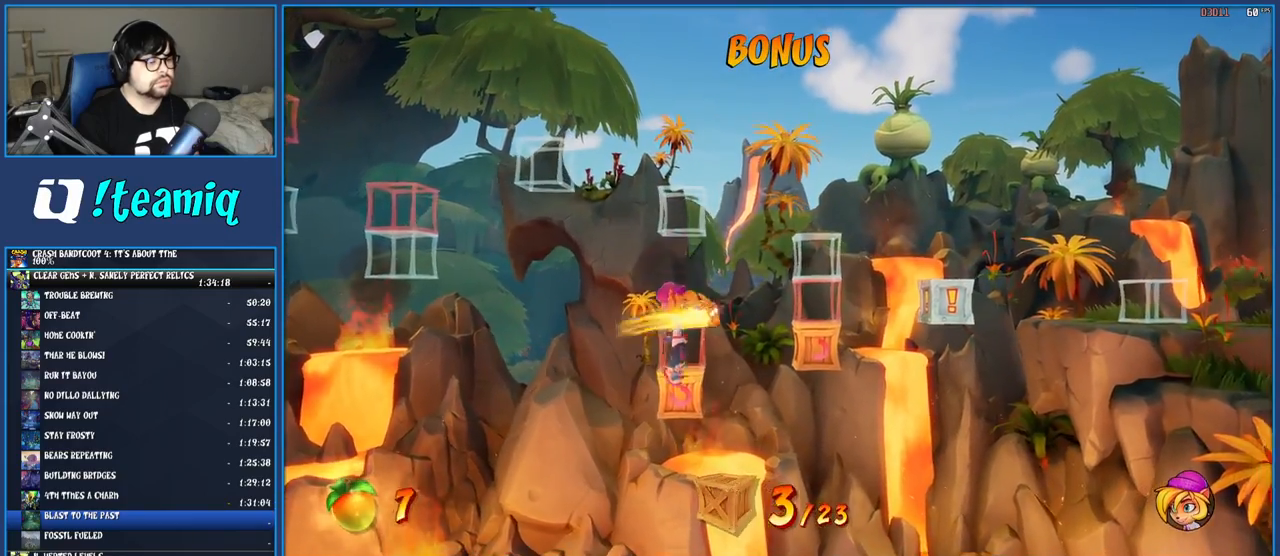
{"buttons": [], "left_stick": "center", "right_stick": "center", "events": [[383, "left_stick", "center"]]}
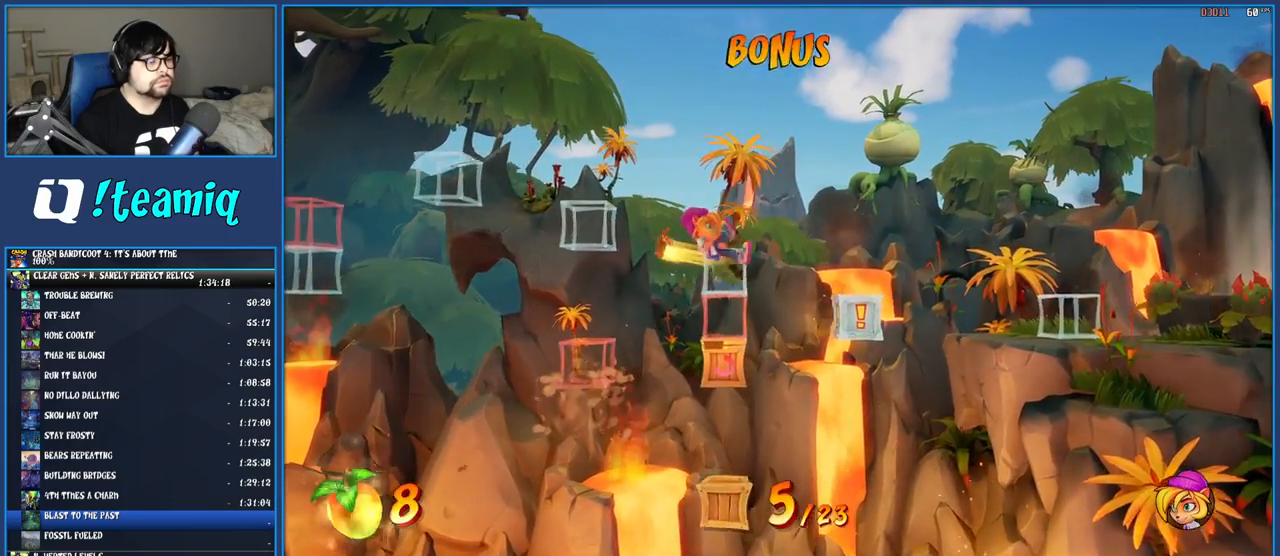
{"buttons": [], "left_stick": "right", "right_stick": "center", "events": [[150, "left_stick", "right"]]}
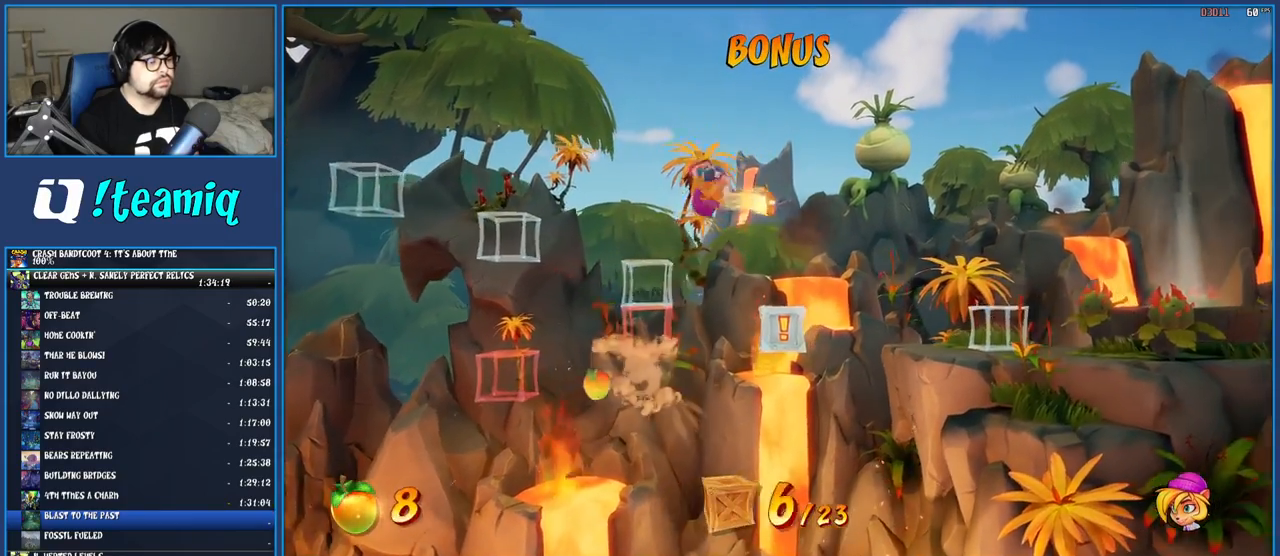
{"buttons": [], "left_stick": "right", "right_stick": "center", "events": [[100, "left_stick", "center"], [250, "SQUARE", "down"], [267, "left_stick", "right"], [317, "SQUARE", "up"], [383, "CROSS", "down"], [483, "CROSS", "up"]]}
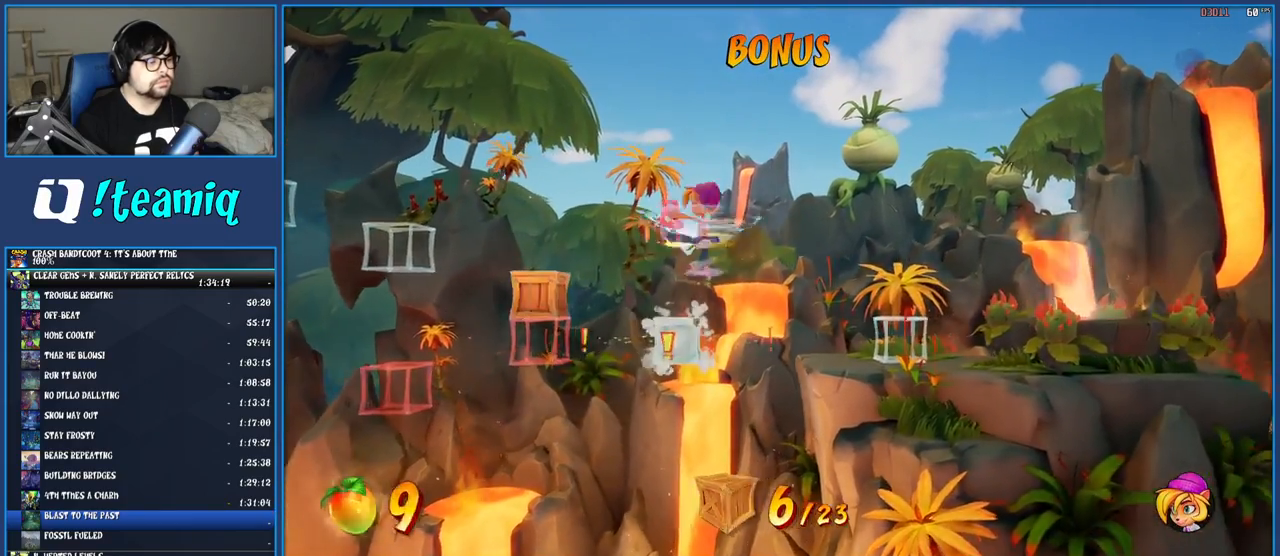
{"buttons": [], "left_stick": "center", "right_stick": "center", "events": [[283, "left_stick", "center"]]}
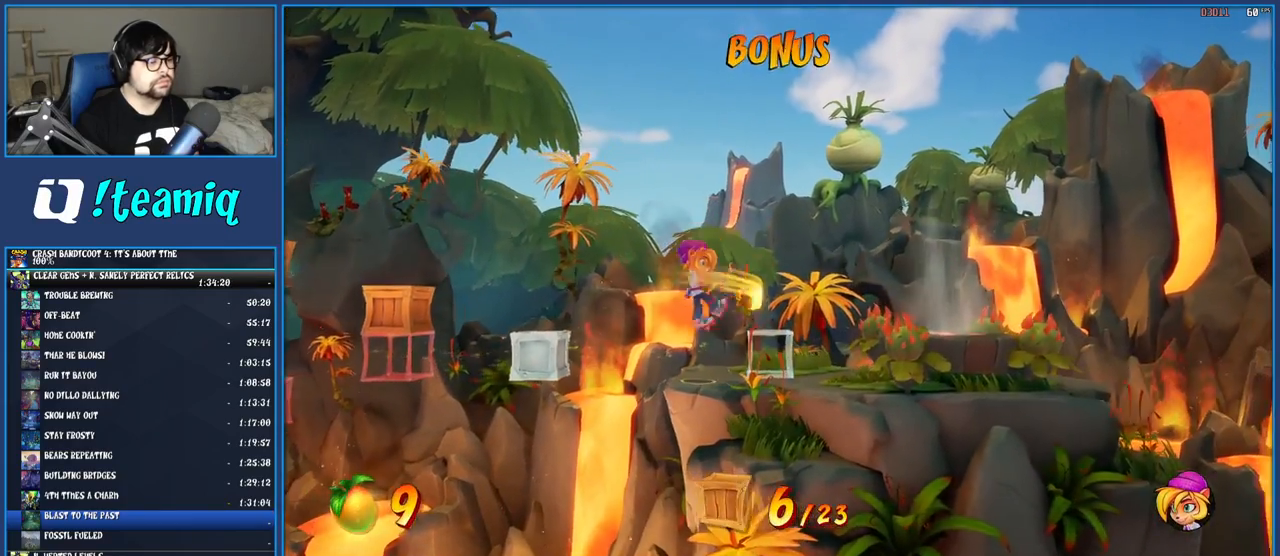
{"buttons": [], "left_stick": "center", "right_stick": "center", "events": [[83, "left_stick", "right"], [167, "left_stick", "center"]]}
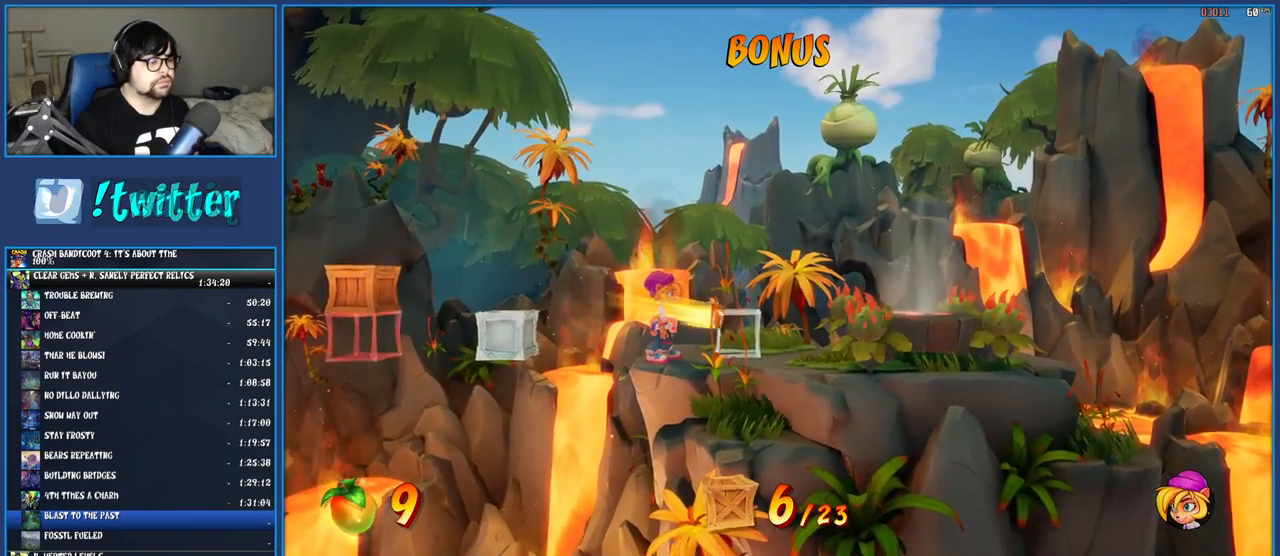
{"buttons": [], "left_stick": "center", "right_stick": "center", "events": []}
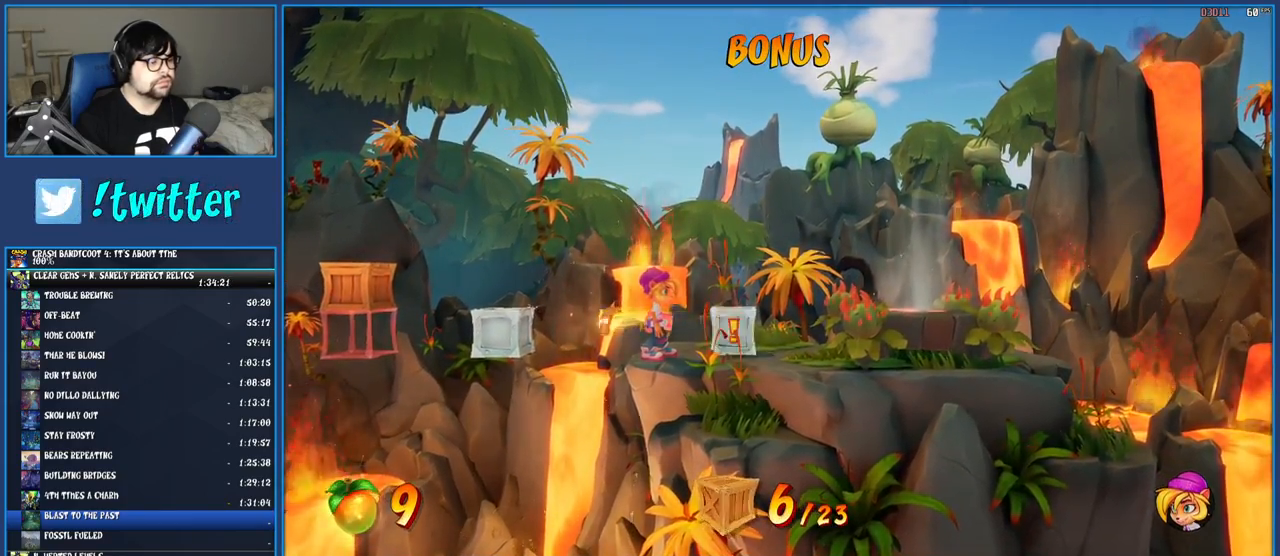
{"buttons": [], "left_stick": "left", "right_stick": "center", "events": [[217, "left_stick", "right"], [267, "SQUARE", "down"], [317, "left_stick", "center"], [367, "left_stick", "left"], [383, "SQUARE", "up"]]}
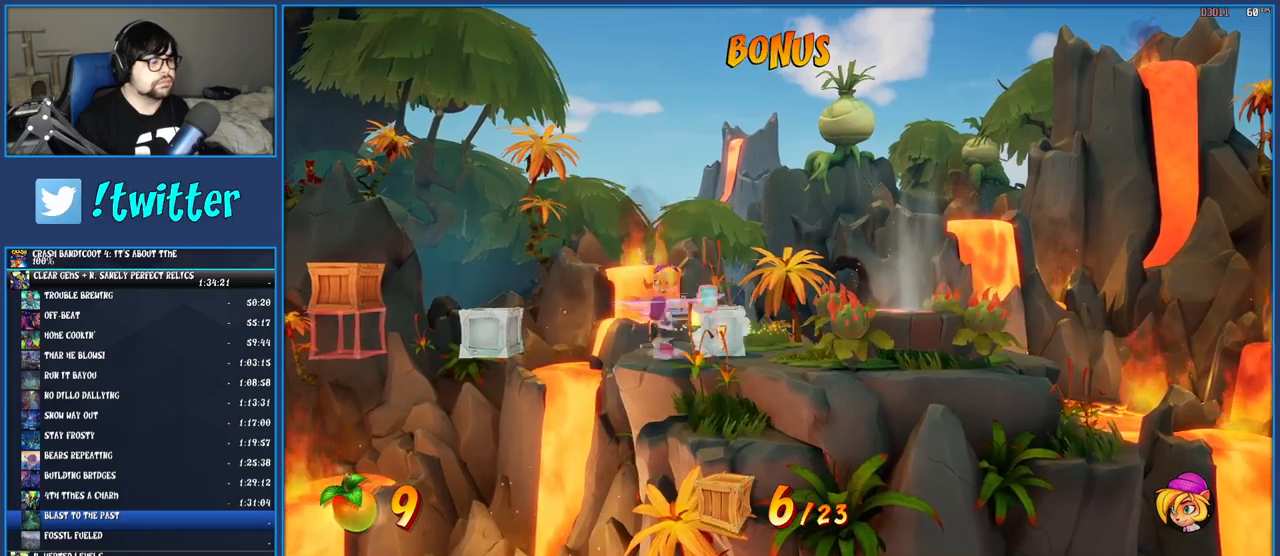
{"buttons": ["CROSS"], "left_stick": "left", "right_stick": "center", "events": [[117, "CROSS", "down"], [283, "CROSS", "up"], [450, "CROSS", "down"]]}
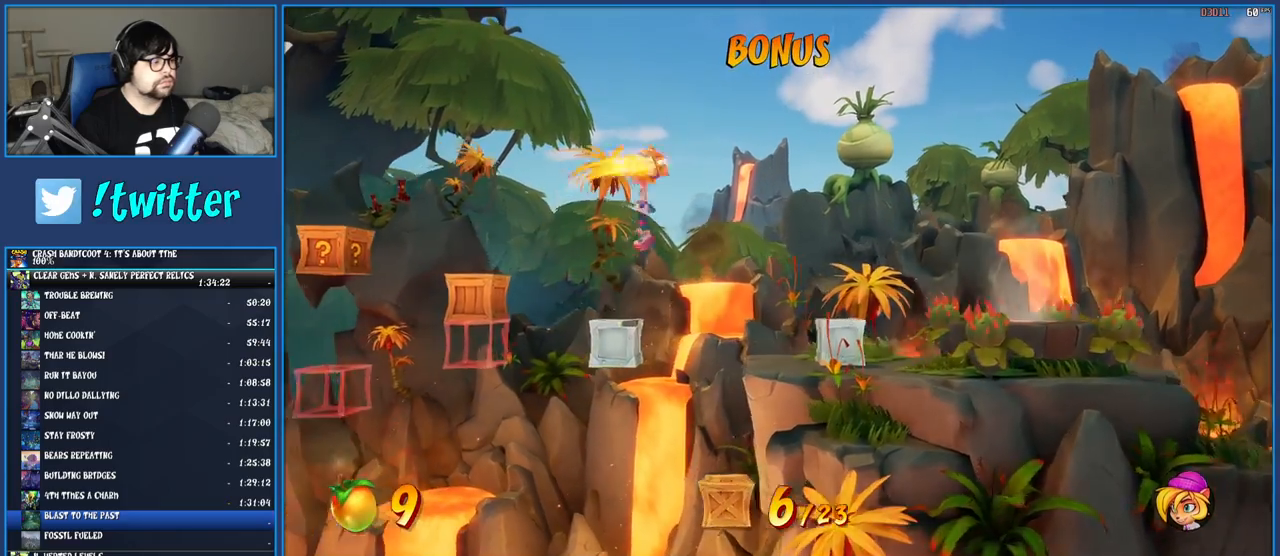
{"buttons": [], "left_stick": "center", "right_stick": "center", "events": [[83, "CROSS", "up"], [500, "left_stick", "center"]]}
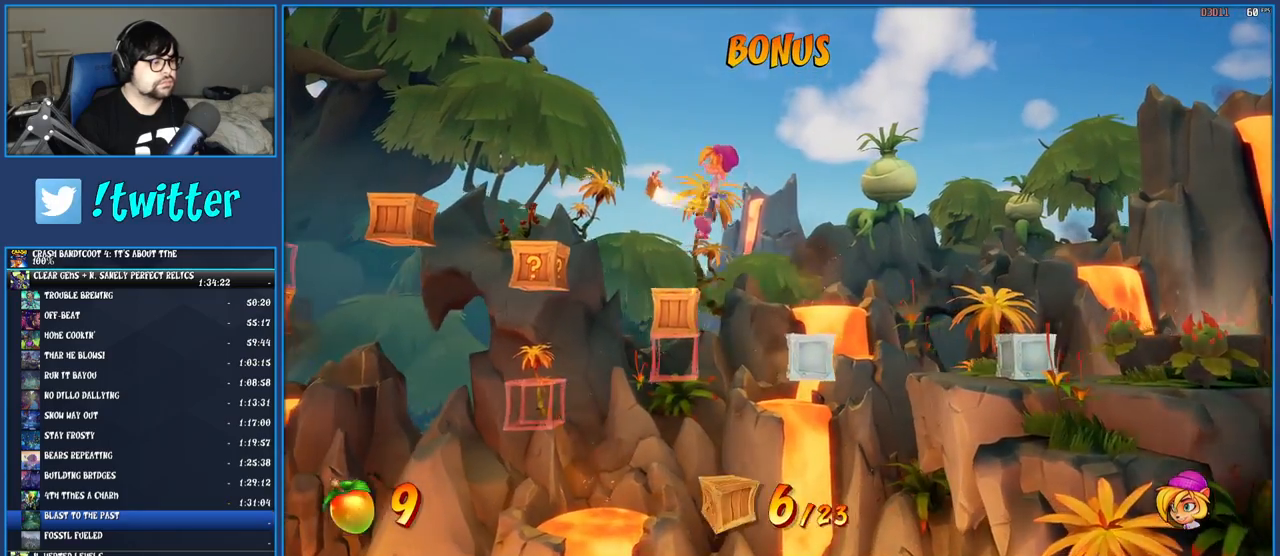
{"buttons": [], "left_stick": "left", "right_stick": "center", "events": [[133, "left_stick", "left"]]}
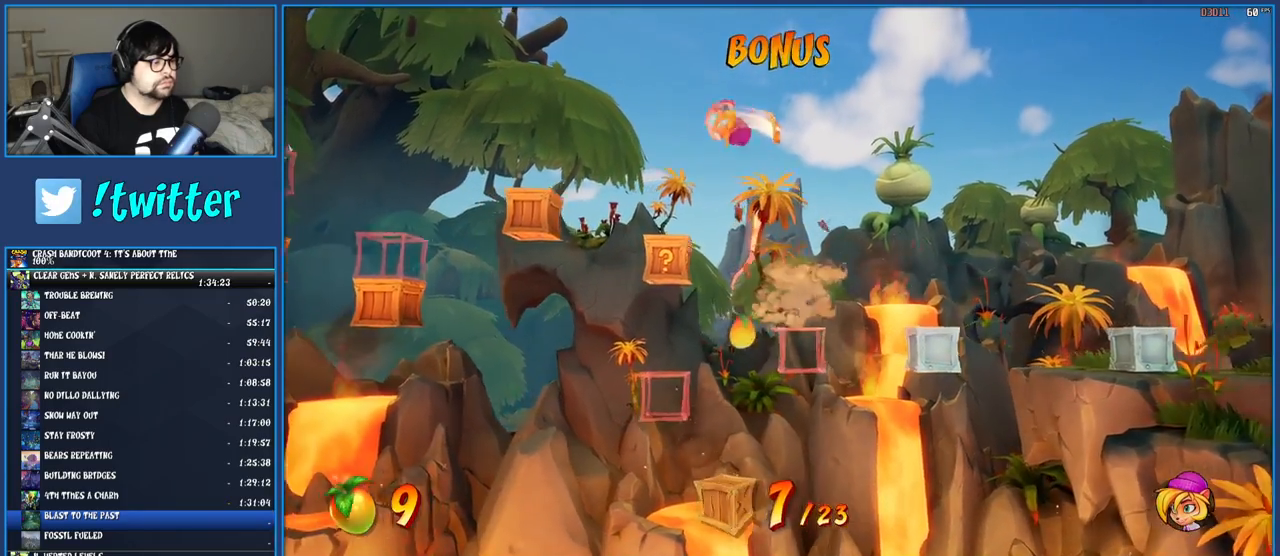
{"buttons": [], "left_stick": "left", "right_stick": "center", "events": [[50, "left_stick", "center"], [300, "left_stick", "left"]]}
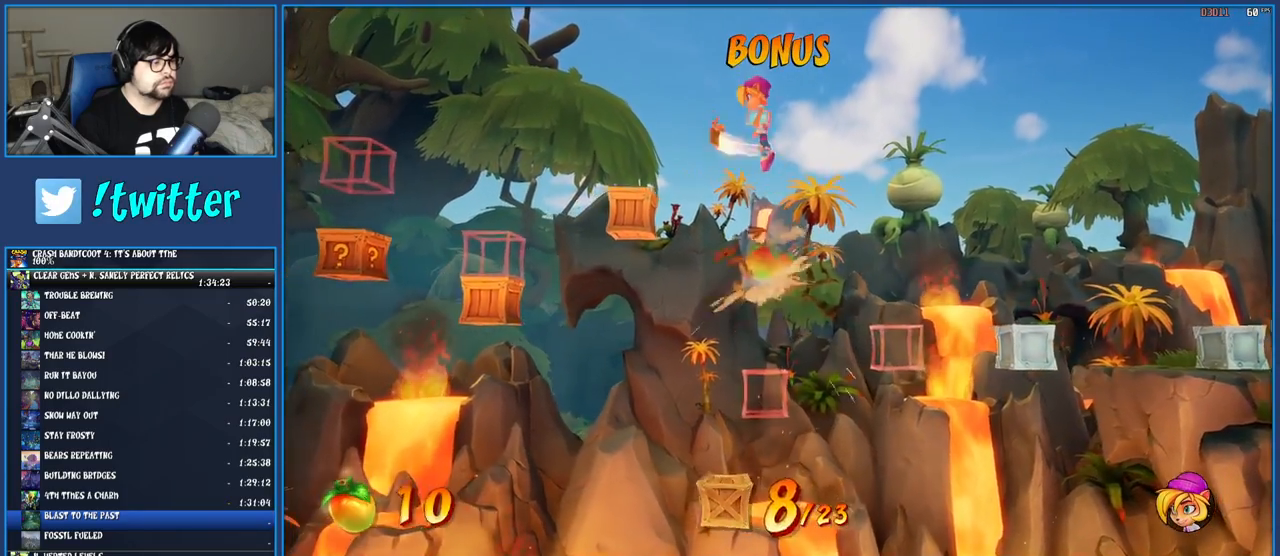
{"buttons": [], "left_stick": "center", "right_stick": "center", "events": [[267, "left_stick", "center"]]}
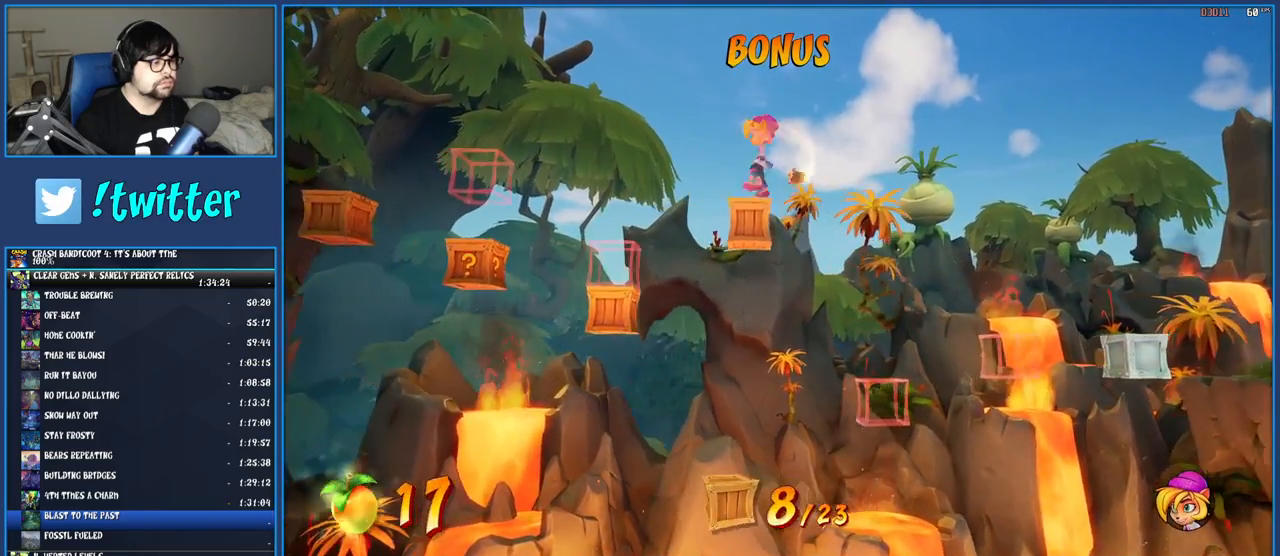
{"buttons": [], "left_stick": "center", "right_stick": "center", "events": [[17, "left_stick", "left"], [467, "left_stick", "center"]]}
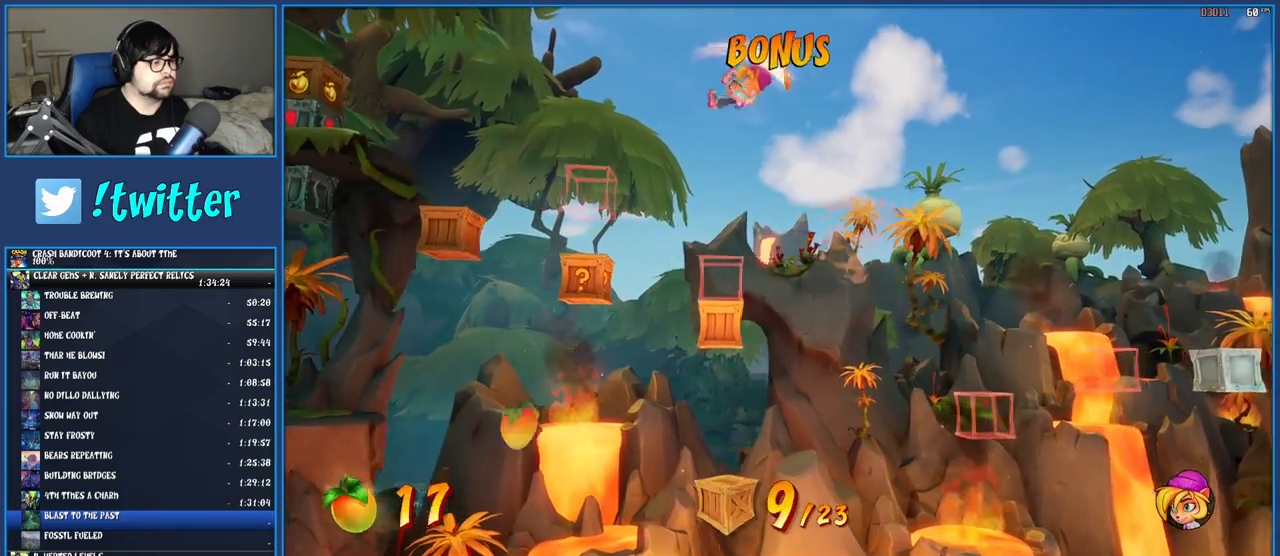
{"buttons": [], "left_stick": "left", "right_stick": "center", "events": [[400, "left_stick", "left"]]}
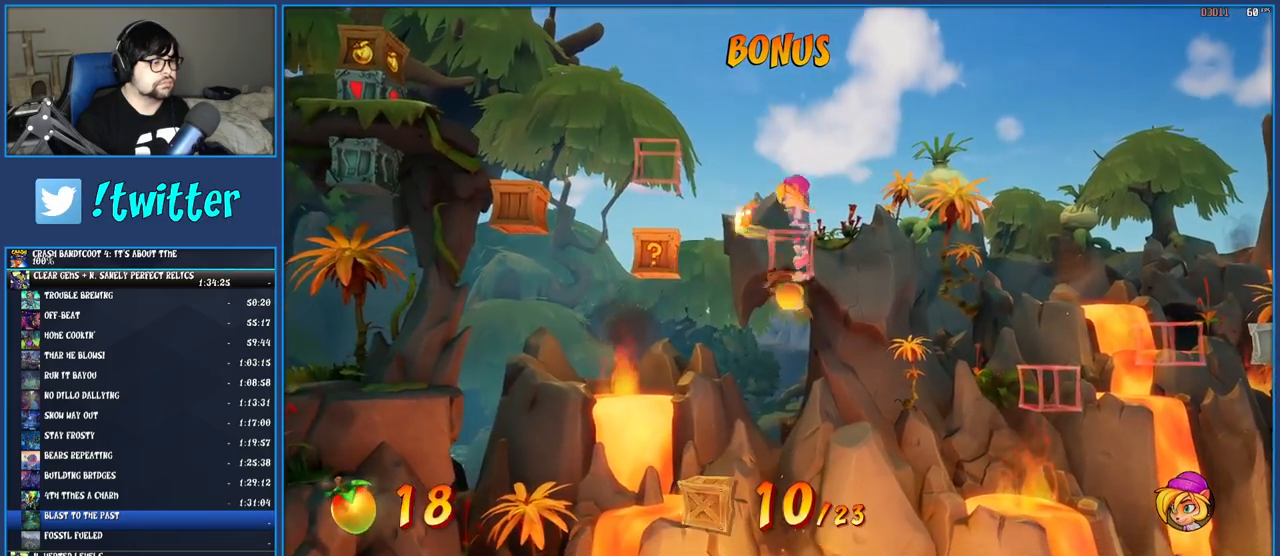
{"buttons": [], "left_stick": "center", "right_stick": "center", "events": [[350, "left_stick", "center"]]}
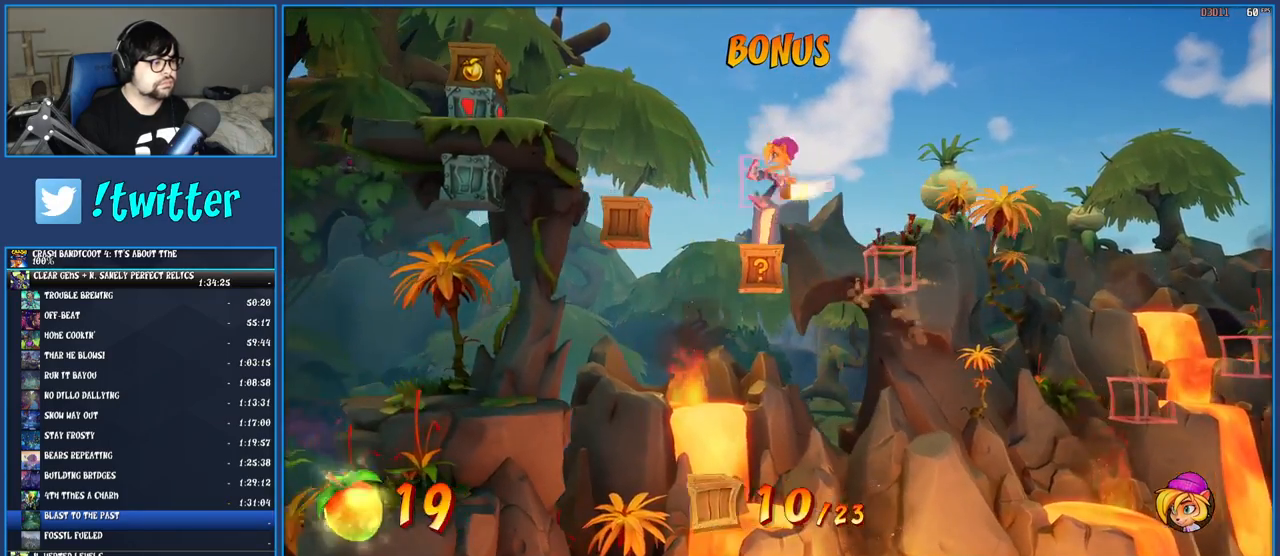
{"buttons": [], "left_stick": "left", "right_stick": "center", "events": [[83, "left_stick", "left"]]}
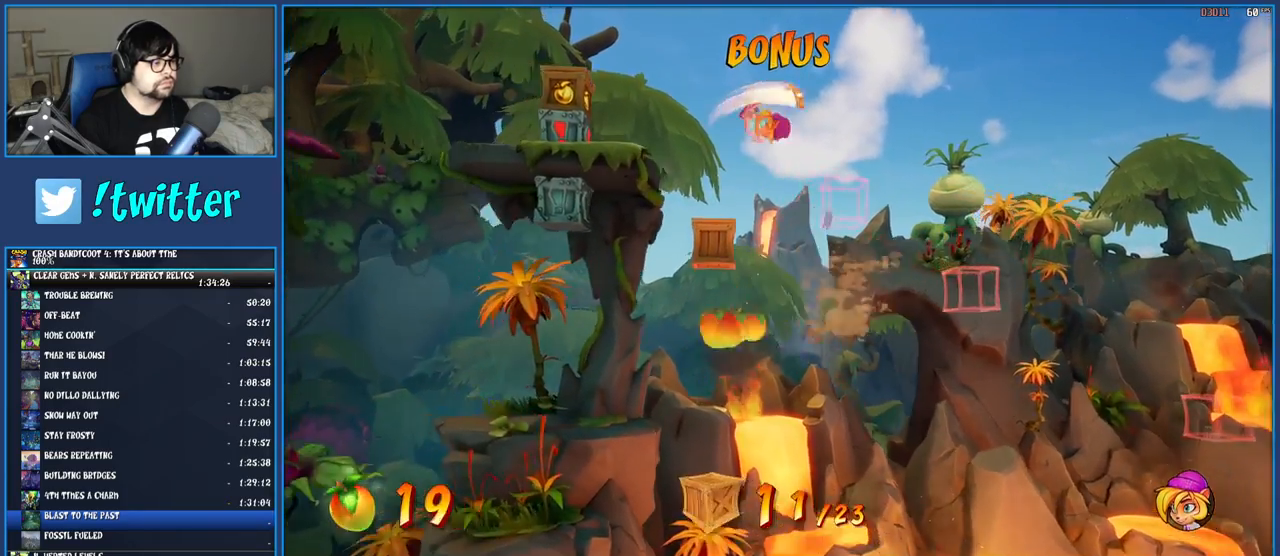
{"buttons": [], "left_stick": "left", "right_stick": "center", "events": [[67, "left_stick", "center"], [400, "left_stick", "left"]]}
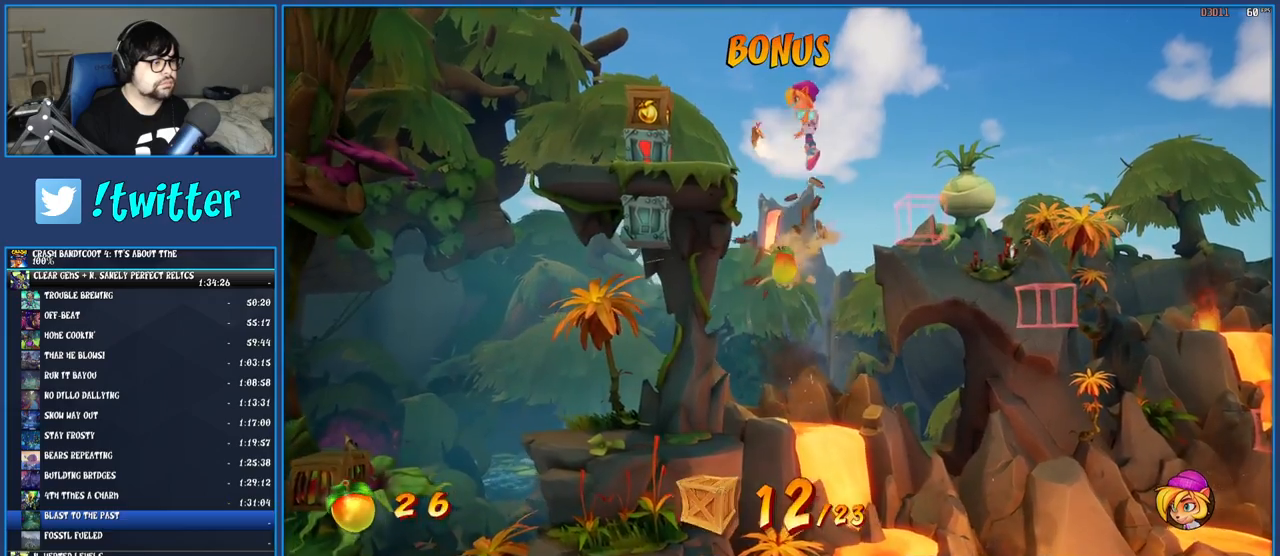
{"buttons": ["CROSS", "SQUARE"], "left_stick": "left", "right_stick": "center", "events": [[417, "CROSS", "down"], [450, "SQUARE", "down"]]}
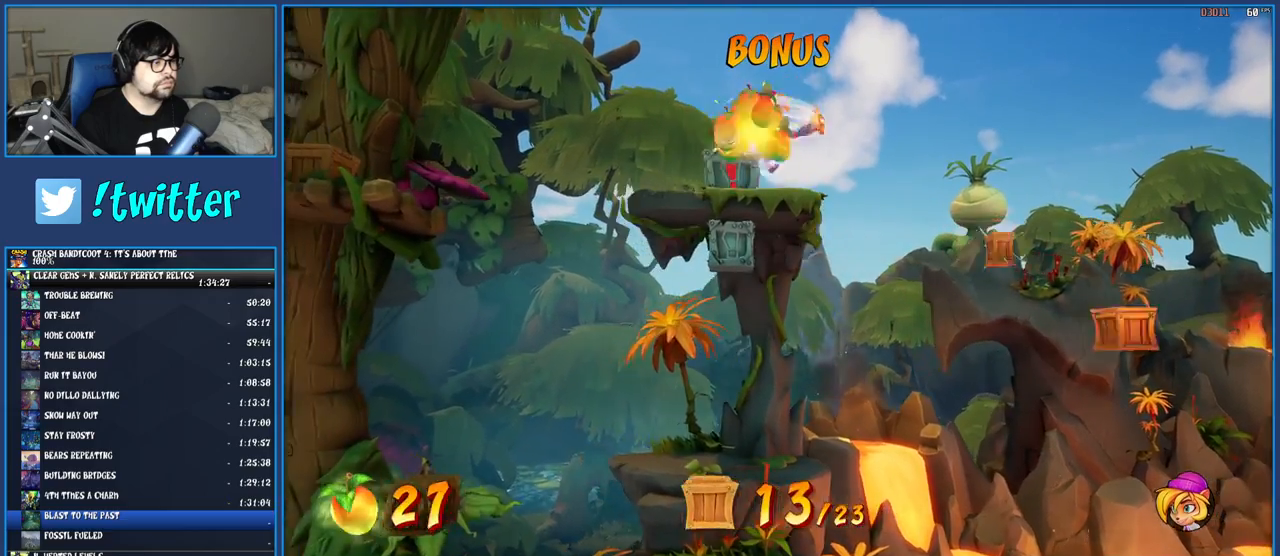
{"buttons": [], "left_stick": "left", "right_stick": "center", "events": [[117, "SQUARE", "up"], [133, "CROSS", "up"], [300, "left_stick", "center"], [483, "left_stick", "left"]]}
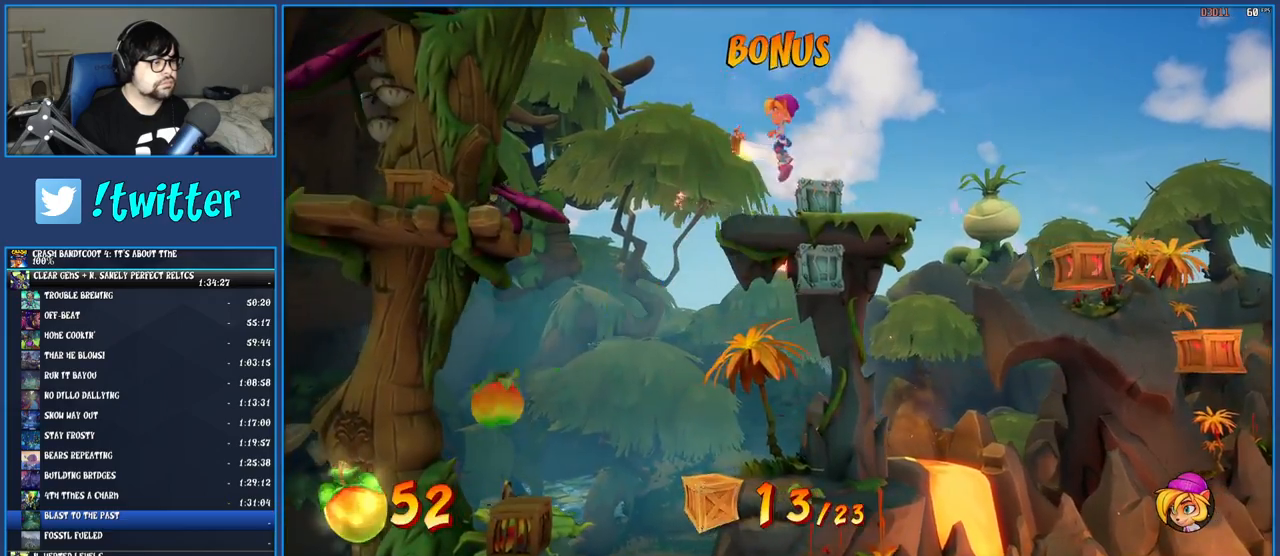
{"buttons": [], "left_stick": "left", "right_stick": "center", "events": [[267, "CROSS", "down"], [450, "CROSS", "up"]]}